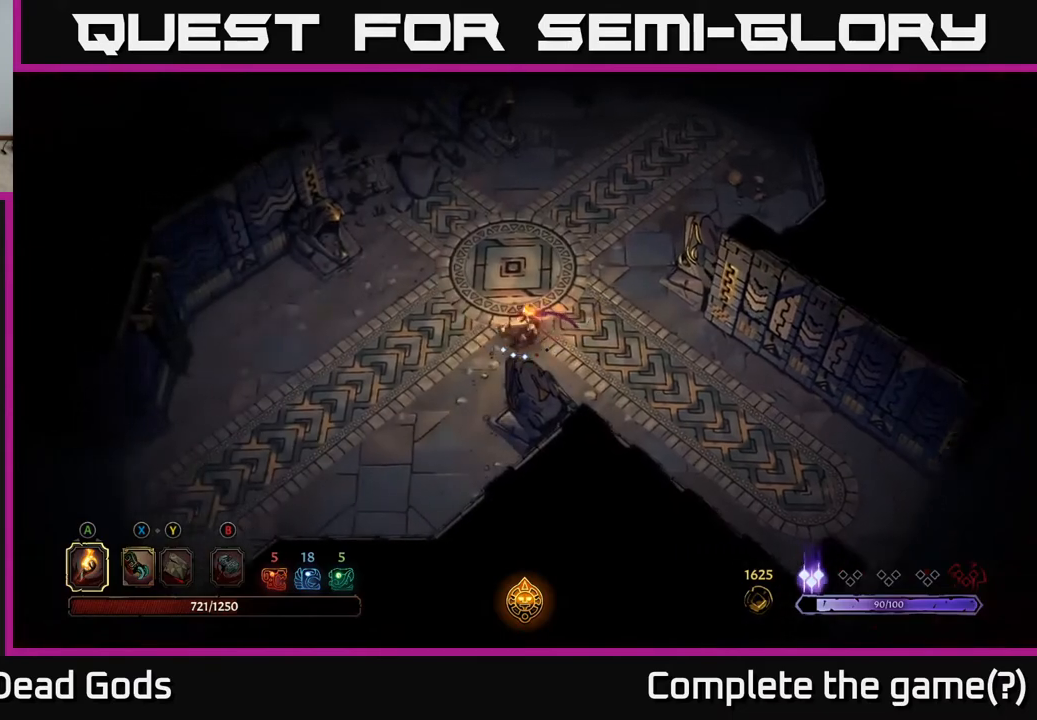
Gameplay with a controller (Xbox layout); each line is a JSON object with the inputs held at the frame after it. "events" lists button and stick changes between this image and that frame as [ms after this image, input, new state], when the widget could be followed in between.
{"buttons": [], "left_stick": "center", "right_stick": "center", "events": [[83, "R2", "down"], [133, "R2", "up"], [283, "R2", "down"], [317, "R2", "up"]]}
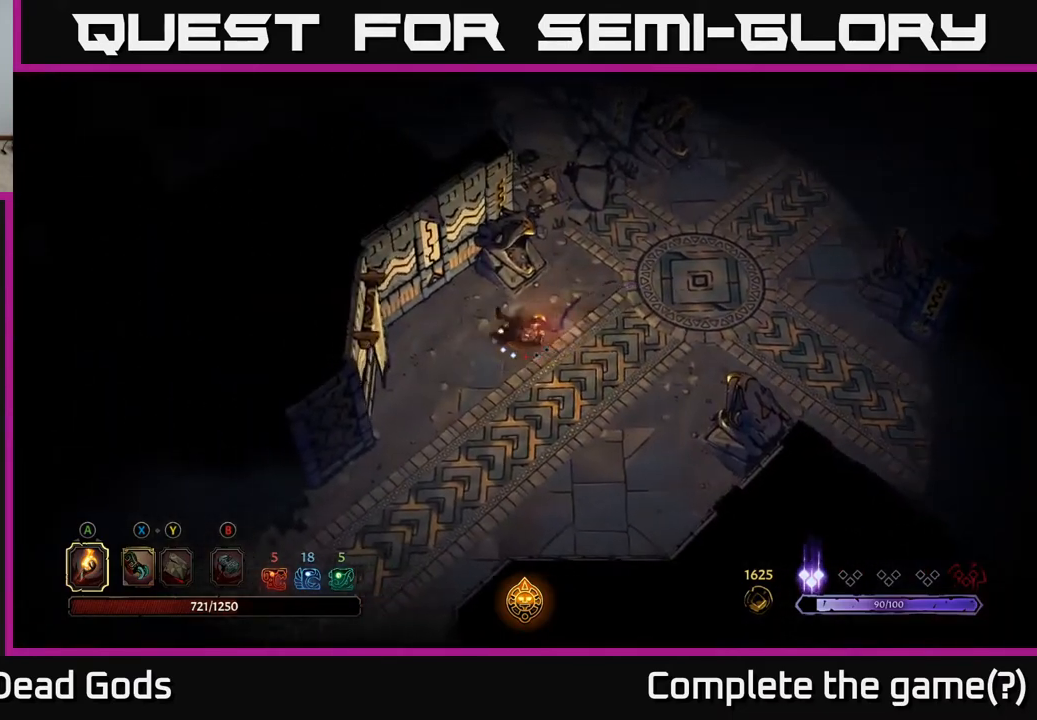
{"buttons": [], "left_stick": "up-right", "right_stick": "center", "events": [[200, "left_stick", "up"], [267, "left_stick", "up-right"]]}
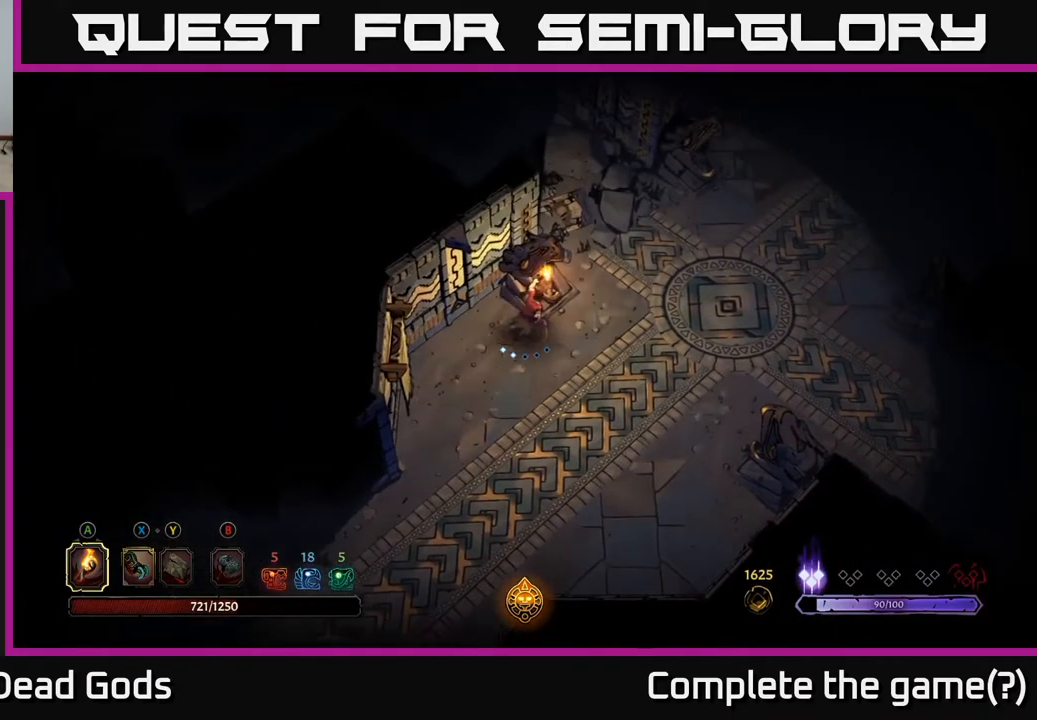
{"buttons": [], "left_stick": "up-right", "right_stick": "center", "events": [[67, "left_stick", "center"], [317, "left_stick", "right"], [500, "left_stick", "up-right"]]}
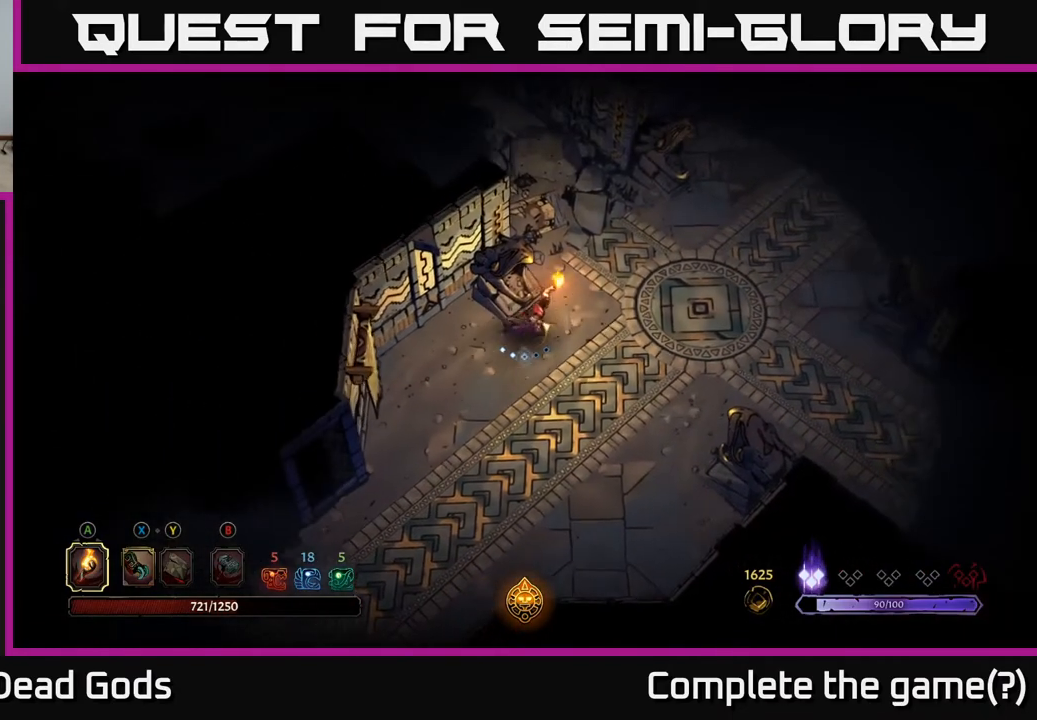
{"buttons": [], "left_stick": "up-right", "right_stick": "center", "events": []}
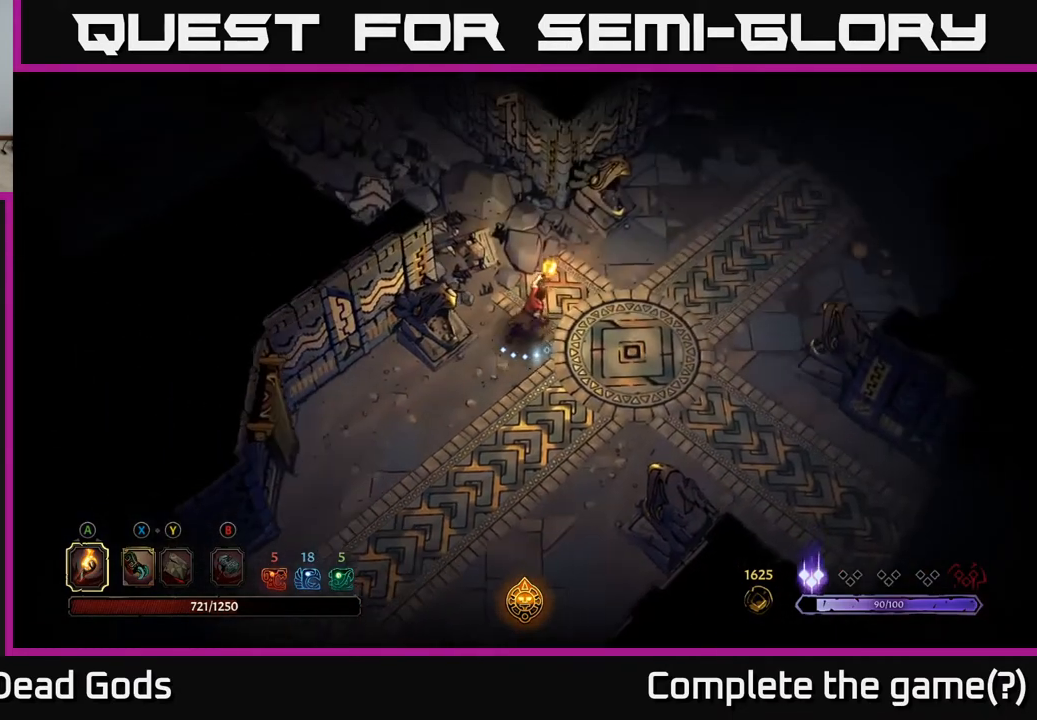
{"buttons": [], "left_stick": "up-right", "right_stick": "center", "events": []}
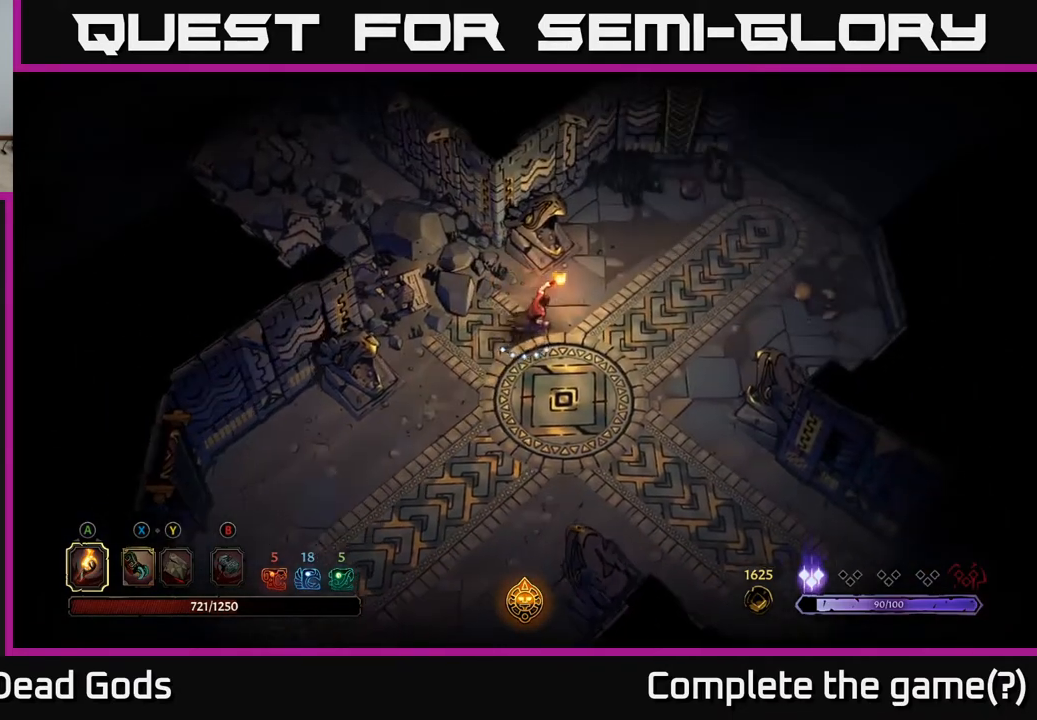
{"buttons": [], "left_stick": "up-right", "right_stick": "center", "events": []}
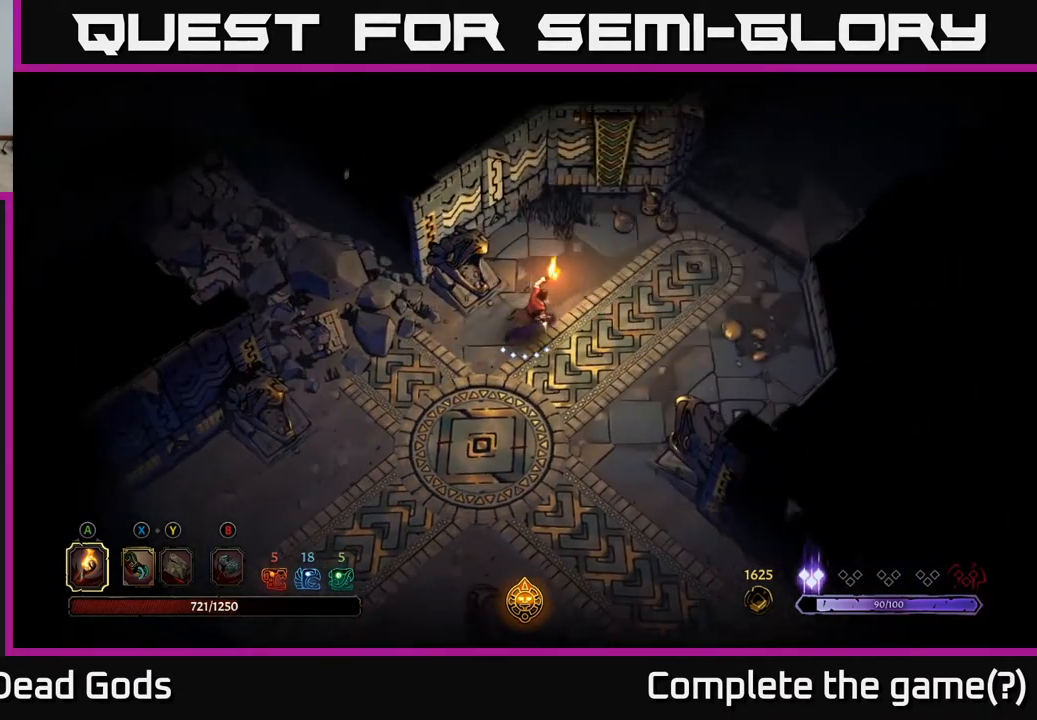
{"buttons": [], "left_stick": "up-right", "right_stick": "center", "events": []}
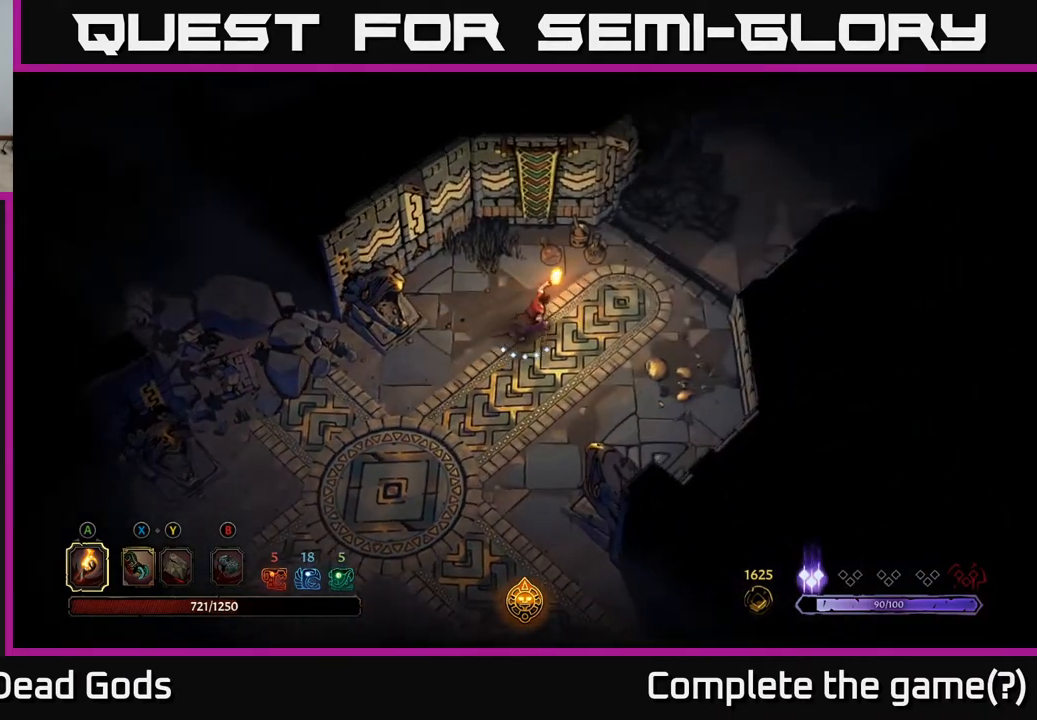
{"buttons": [], "left_stick": "right", "right_stick": "center", "events": [[183, "left_stick", "down-right"], [483, "left_stick", "right"]]}
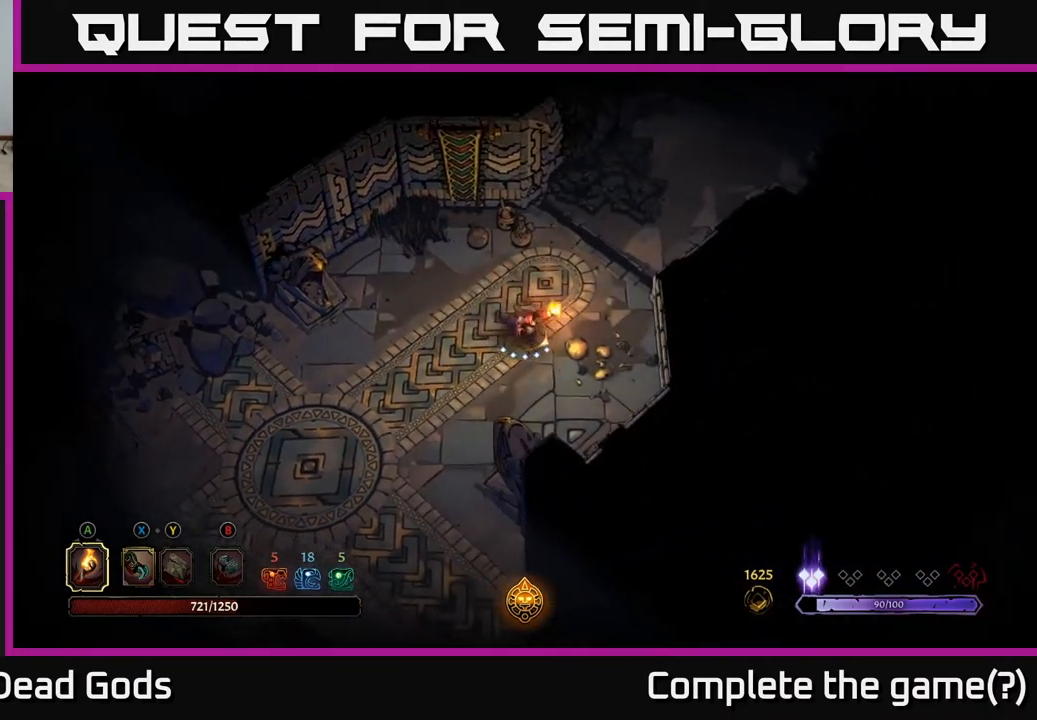
{"buttons": [], "left_stick": "up-right", "right_stick": "center", "events": [[100, "left_stick", "up-right"]]}
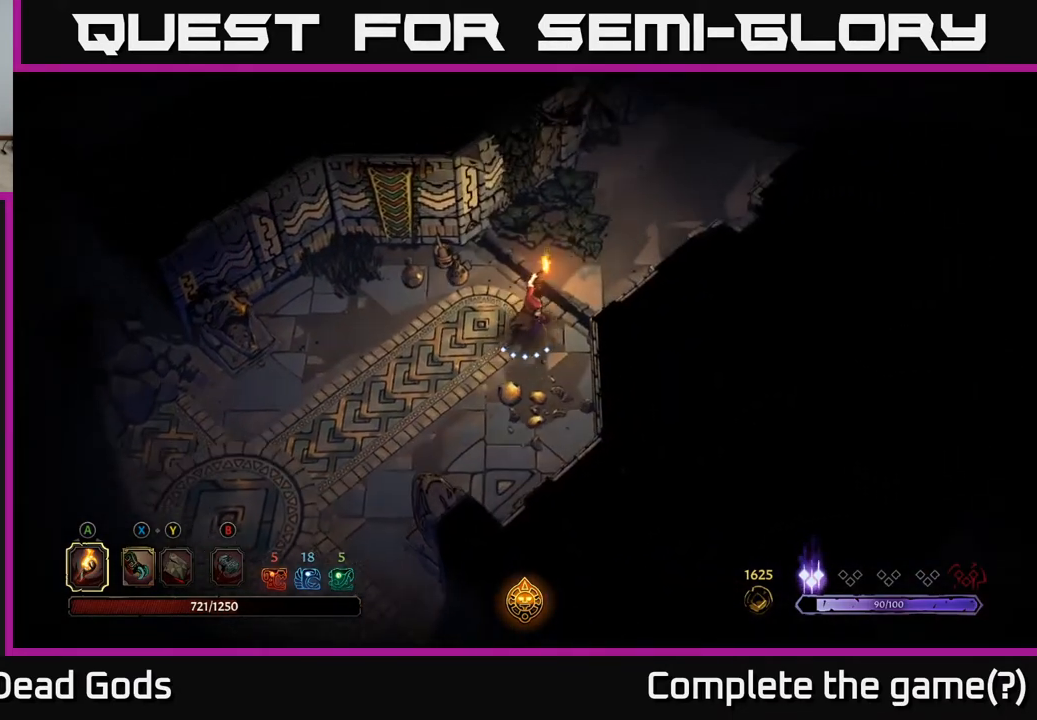
{"buttons": [], "left_stick": "up-right", "right_stick": "center", "events": []}
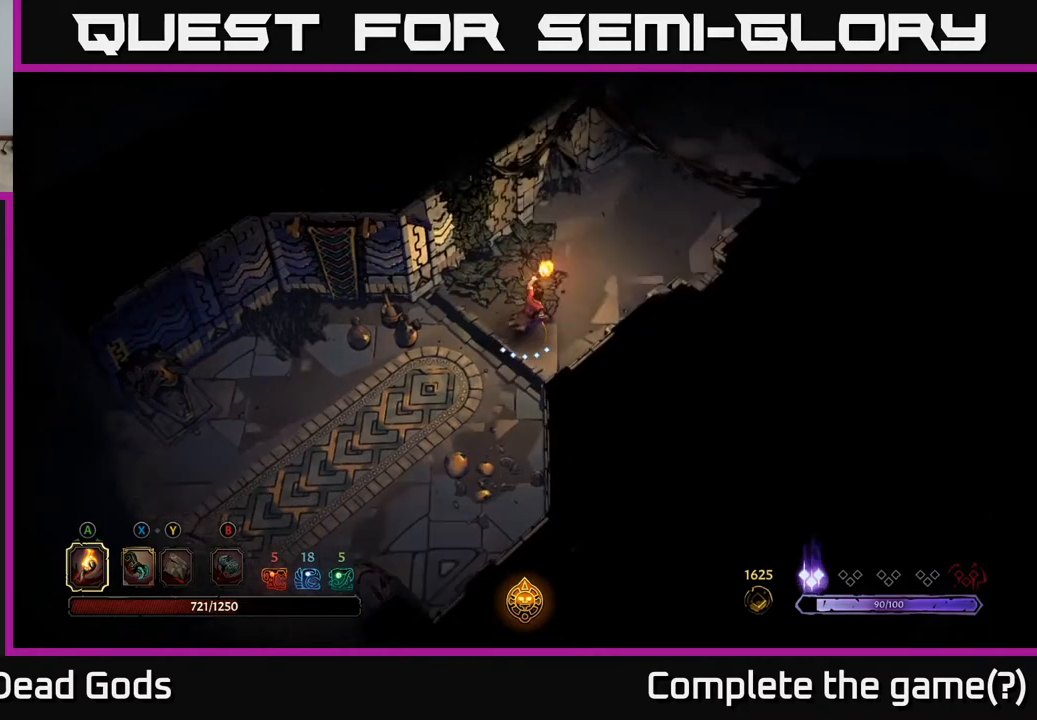
{"buttons": [], "left_stick": "up-right", "right_stick": "center", "events": []}
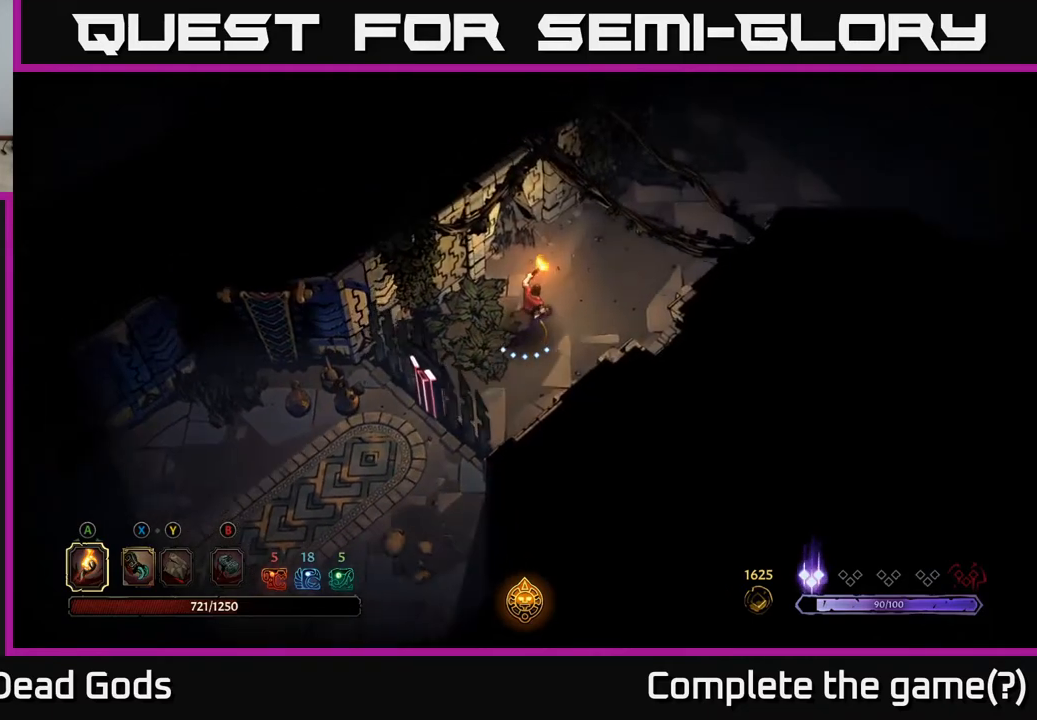
{"buttons": [], "left_stick": "up-right", "right_stick": "center", "events": []}
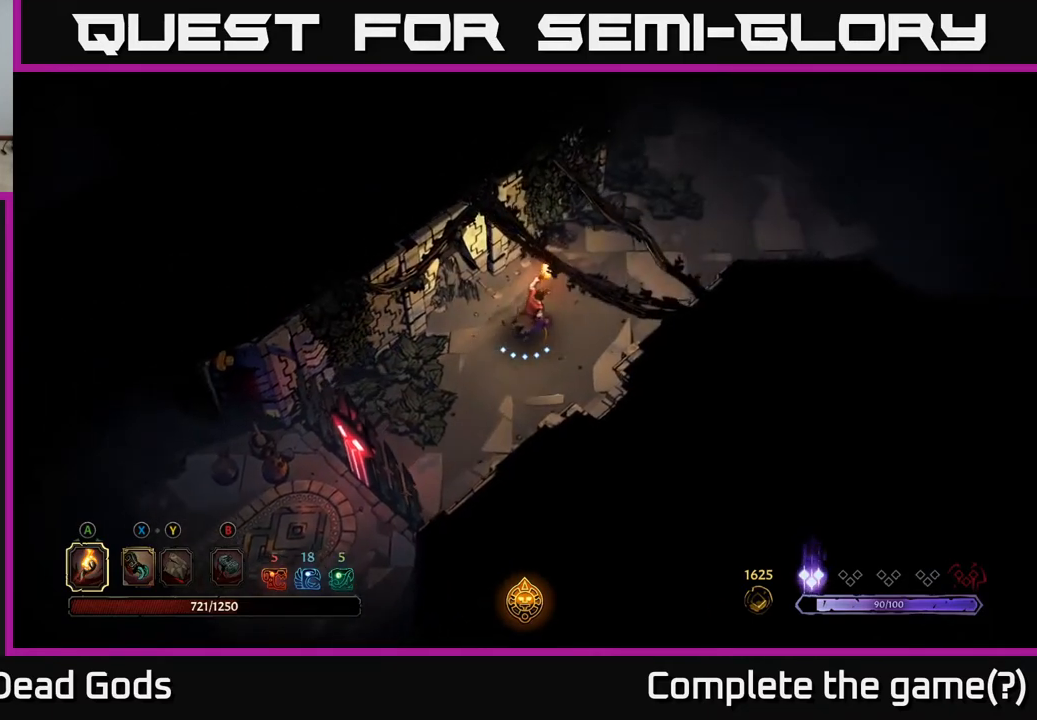
{"buttons": [], "left_stick": "up-right", "right_stick": "center", "events": []}
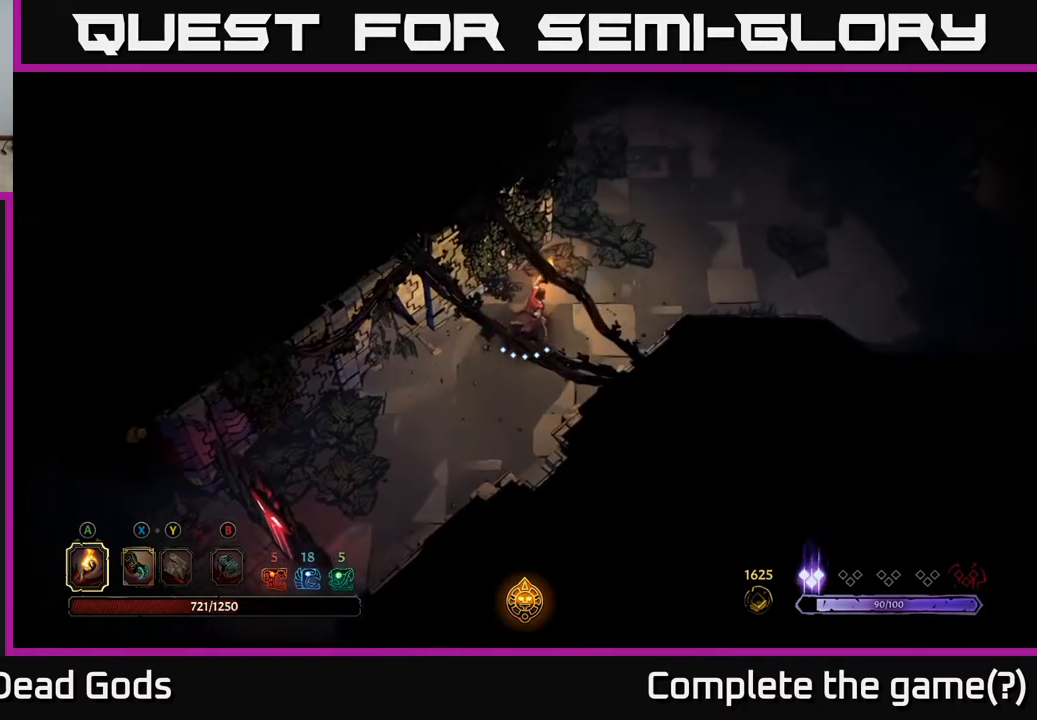
{"buttons": [], "left_stick": "up-right", "right_stick": "center", "events": []}
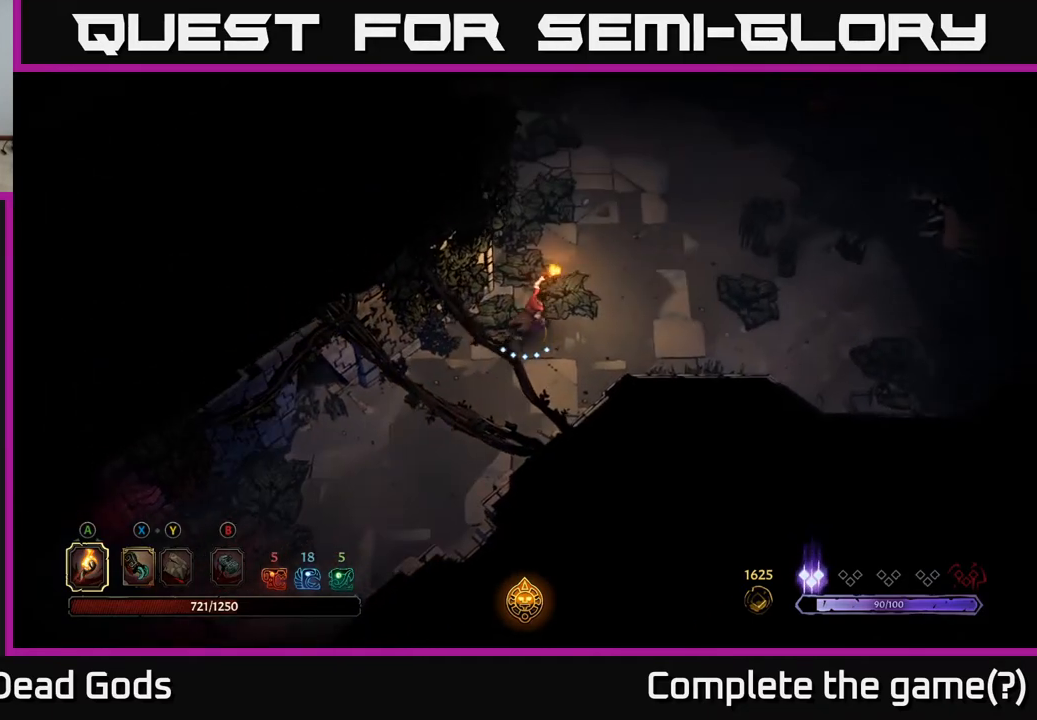
{"buttons": [], "left_stick": "up-right", "right_stick": "center", "events": []}
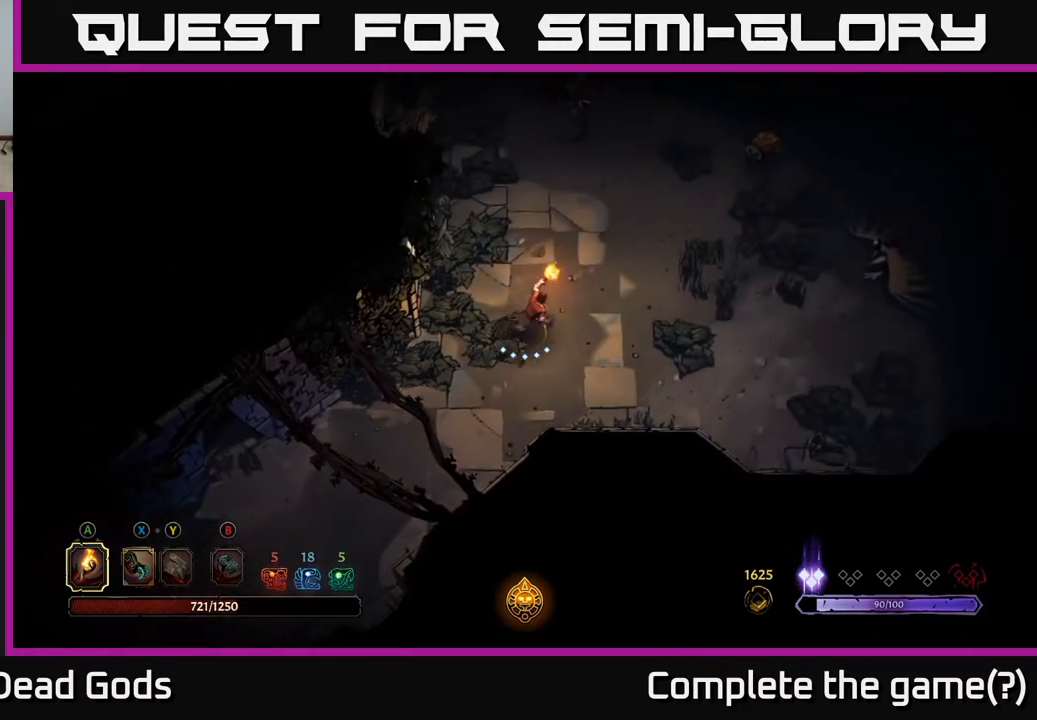
{"buttons": [], "left_stick": "up-right", "right_stick": "center", "events": []}
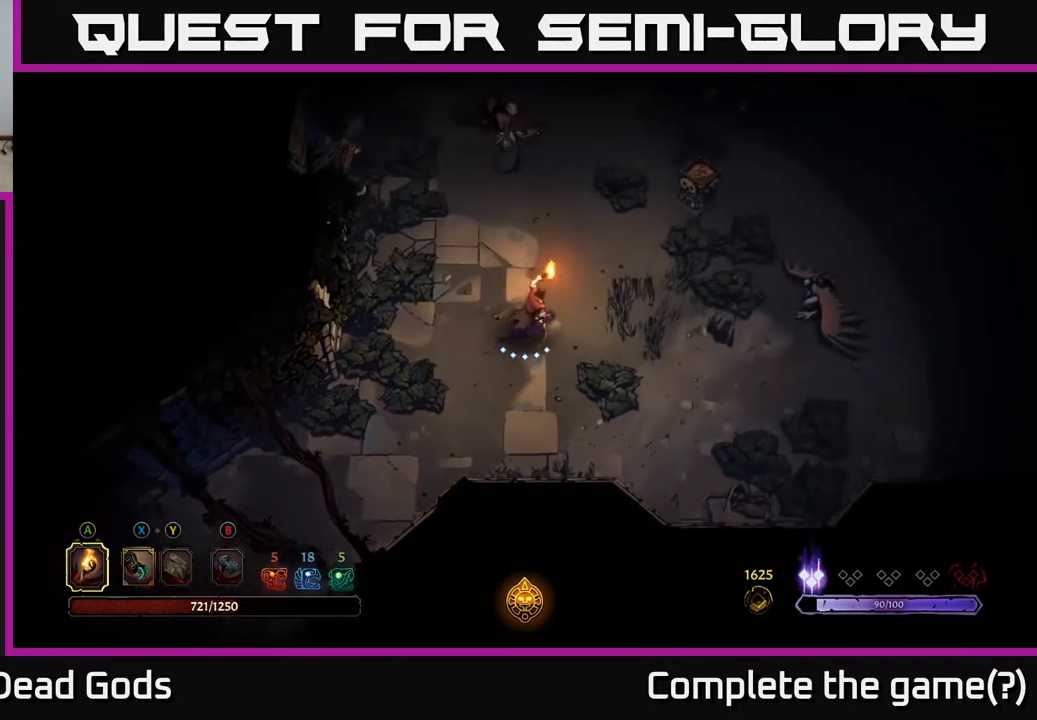
{"buttons": [], "left_stick": "up-right", "right_stick": "center", "events": []}
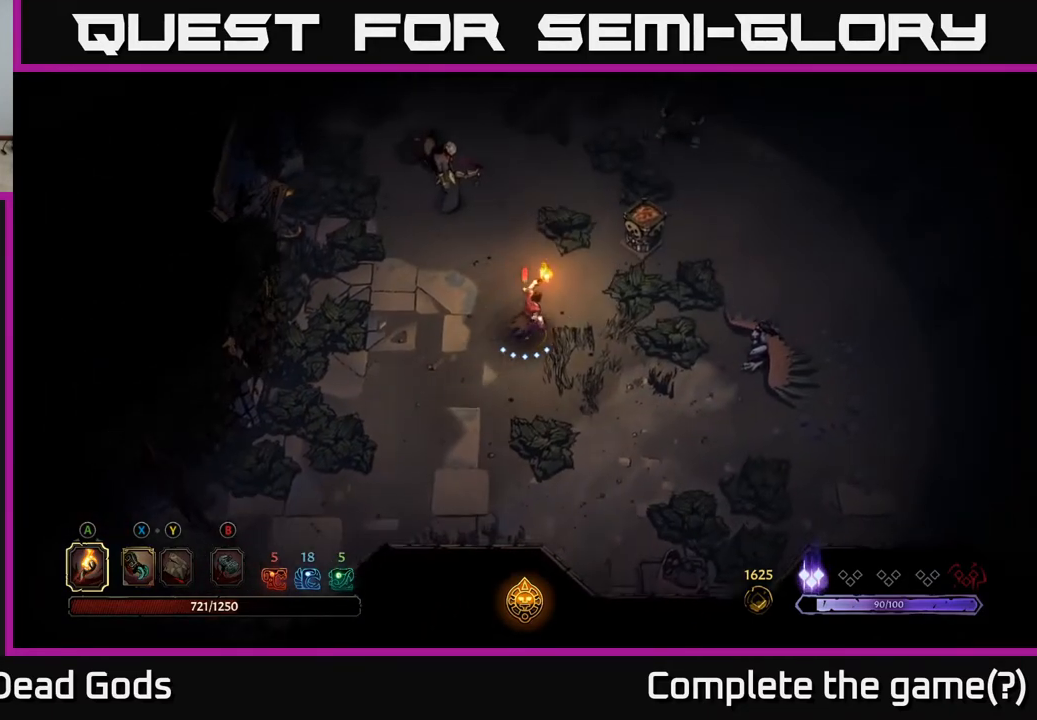
{"buttons": [], "left_stick": "up-right", "right_stick": "center", "events": [[300, "A", "down"], [400, "A", "up"]]}
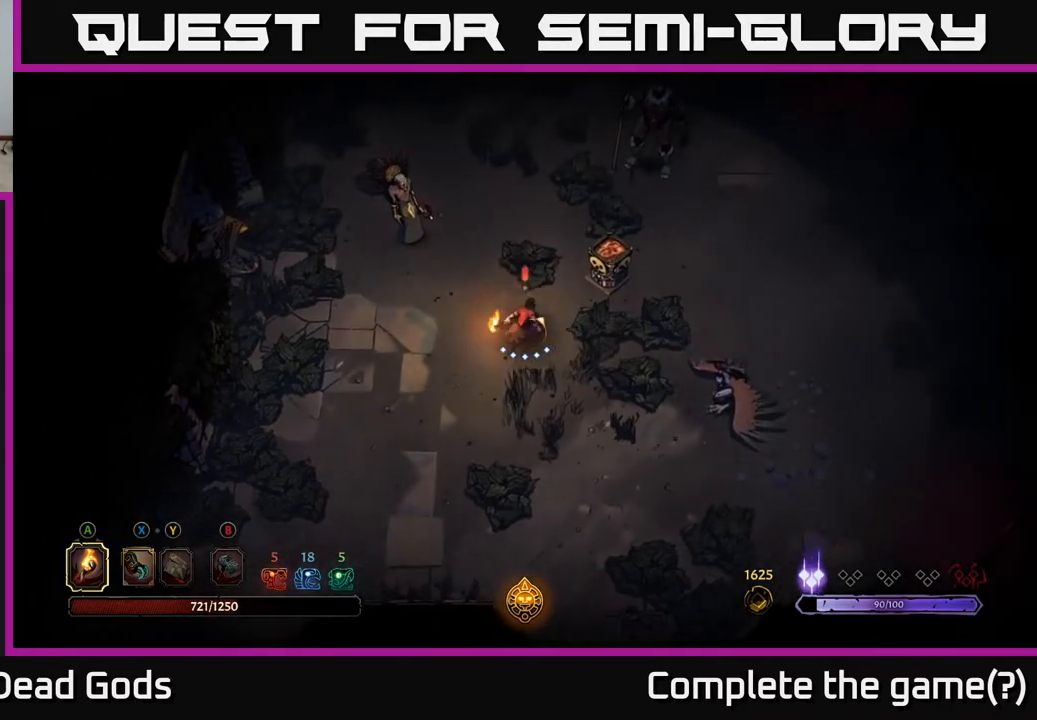
{"buttons": ["X"], "left_stick": "left", "right_stick": "center", "events": [[283, "left_stick", "left"], [450, "X", "down"]]}
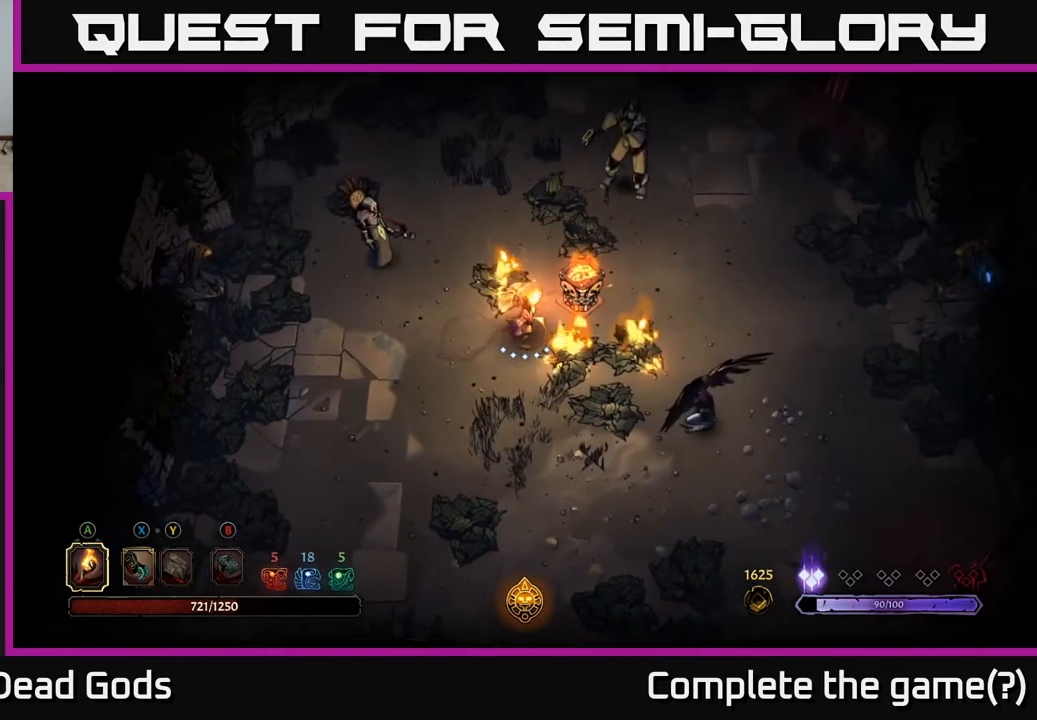
{"buttons": ["X"], "left_stick": "up-left", "right_stick": "center", "events": [[67, "X", "up"], [333, "left_stick", "up-left"], [450, "X", "down"]]}
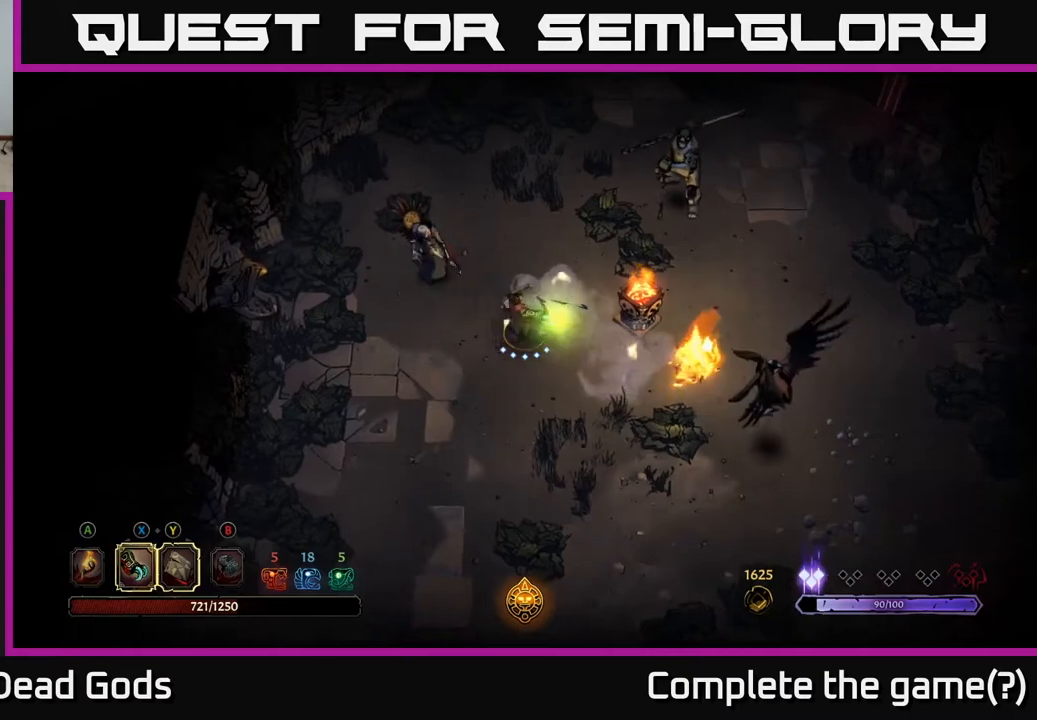
{"buttons": ["X"], "left_stick": "up-left", "right_stick": "center", "events": [[50, "X", "up"], [217, "X", "down"], [333, "X", "up"], [467, "X", "down"]]}
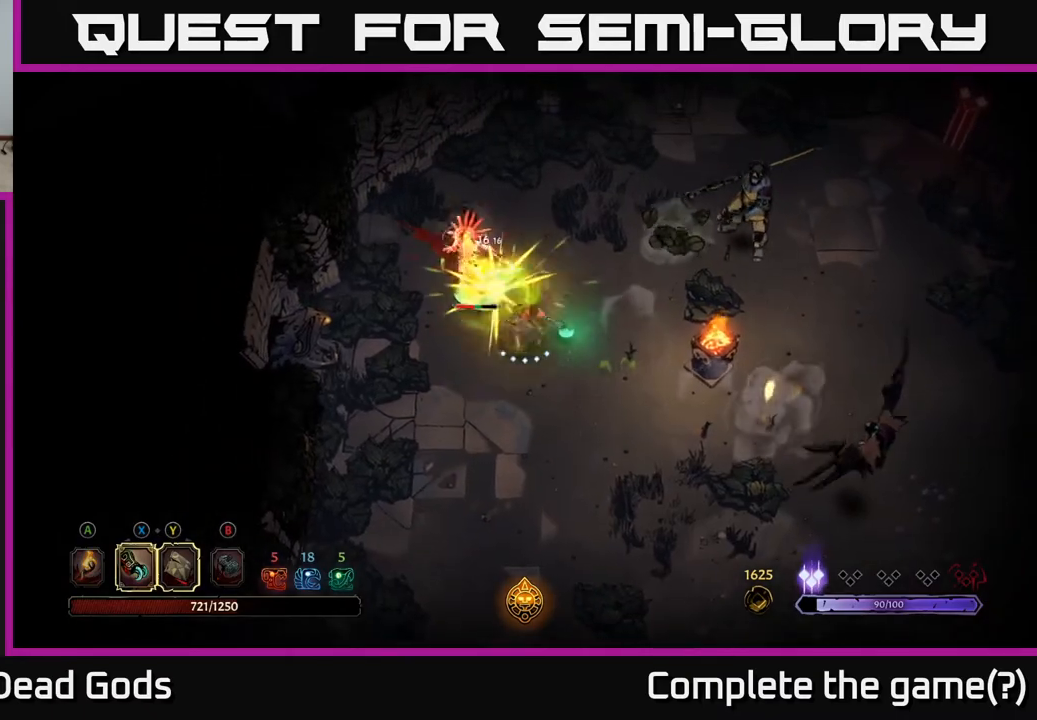
{"buttons": ["Y"], "left_stick": "up-left", "right_stick": "center", "events": [[83, "X", "up"], [200, "X", "down"], [333, "X", "up"], [500, "Y", "down"]]}
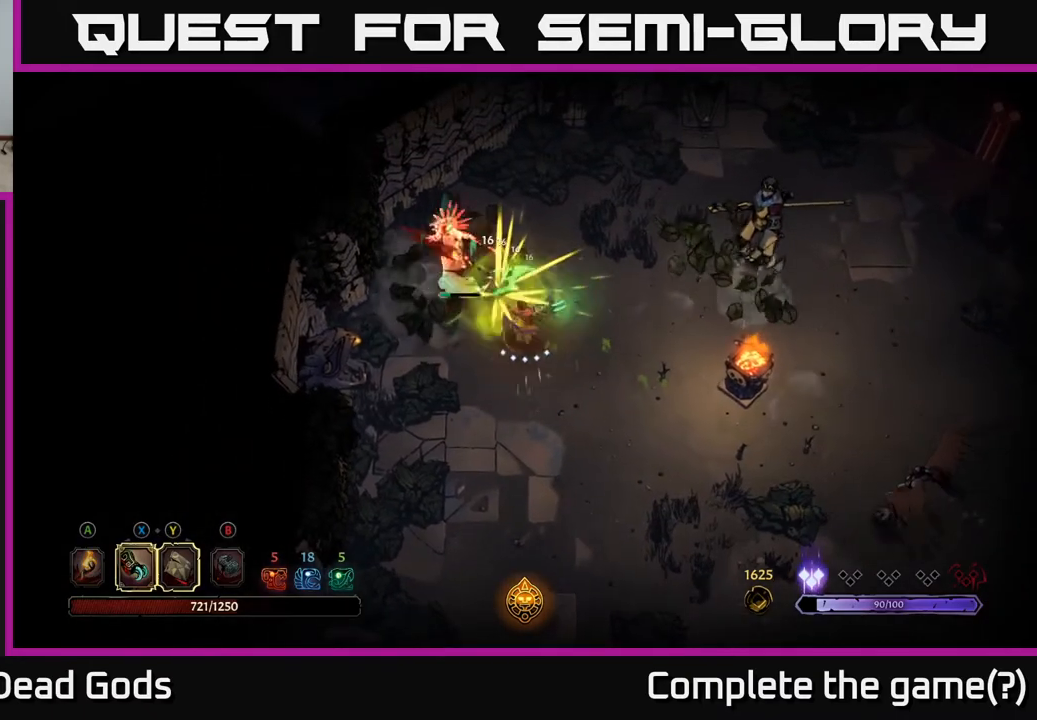
{"buttons": [], "left_stick": "center", "right_stick": "center", "events": [[83, "Y", "up"], [150, "left_stick", "center"]]}
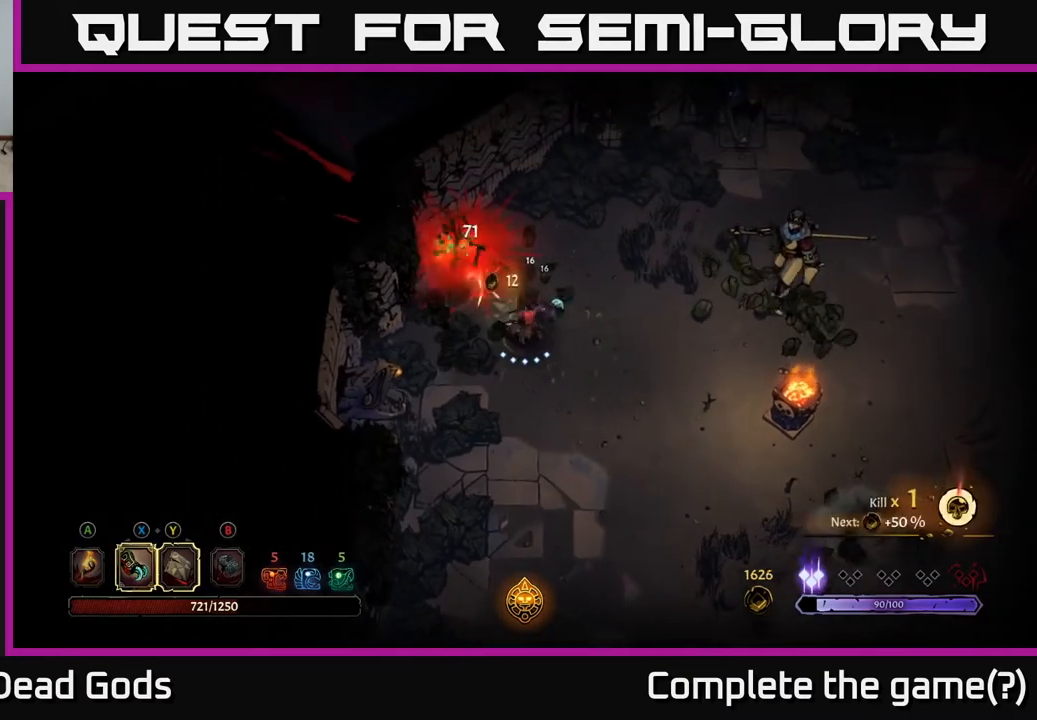
{"buttons": [], "left_stick": "right", "right_stick": "center", "events": [[67, "left_stick", "right"]]}
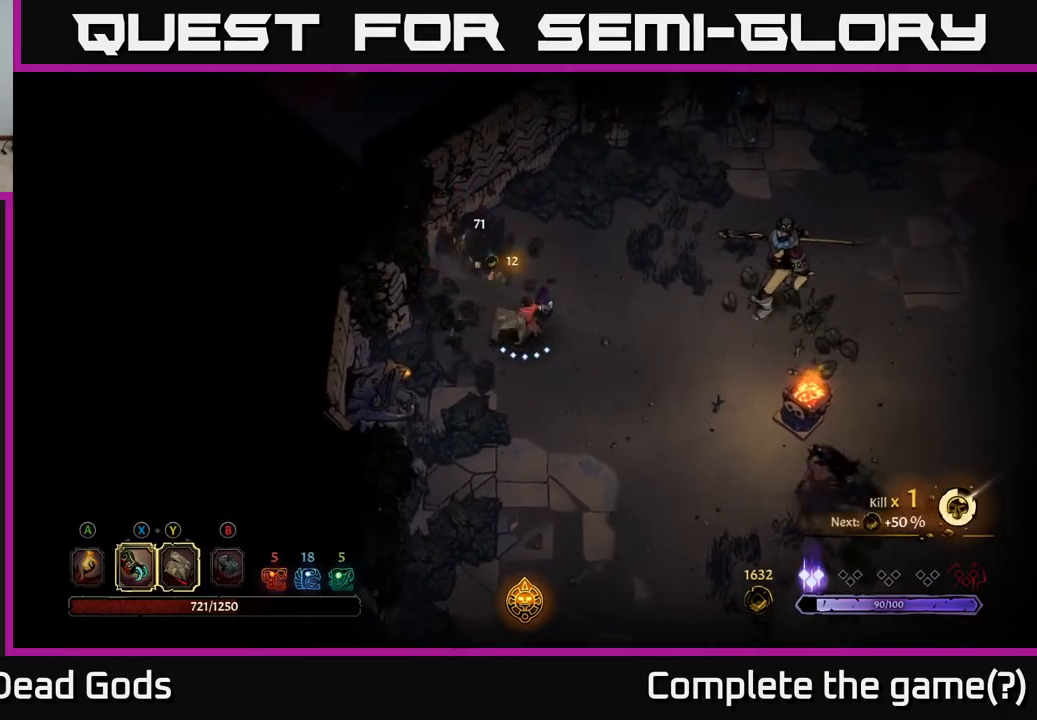
{"buttons": [], "left_stick": "right", "right_stick": "center", "events": []}
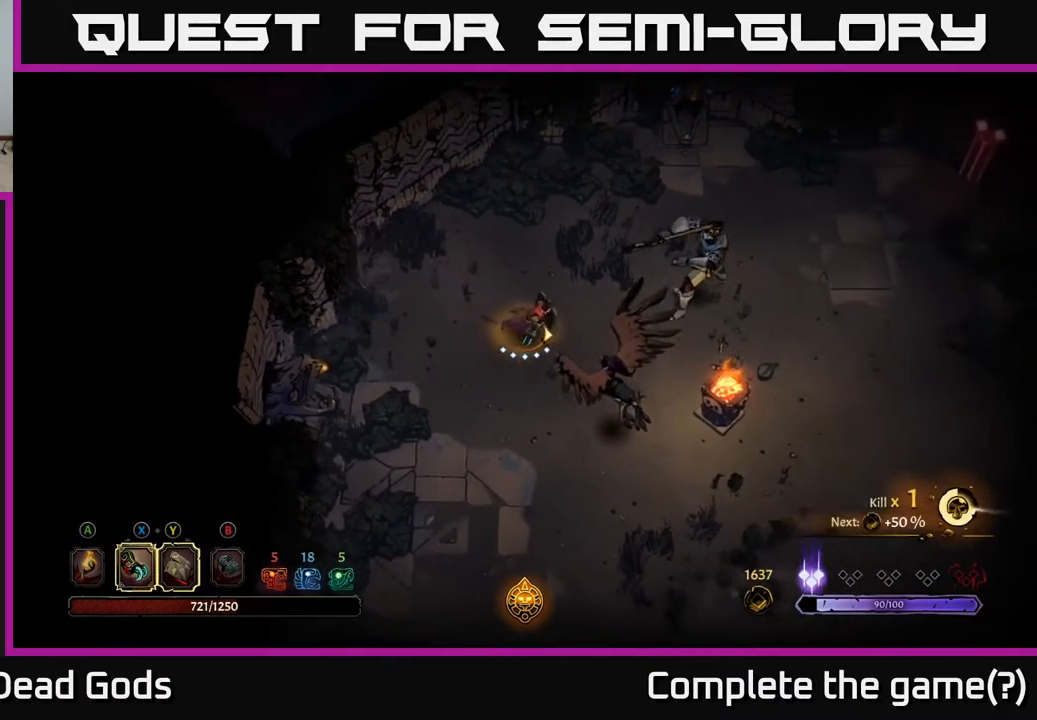
{"buttons": [], "left_stick": "up-right", "right_stick": "center", "events": [[433, "left_stick", "up-right"]]}
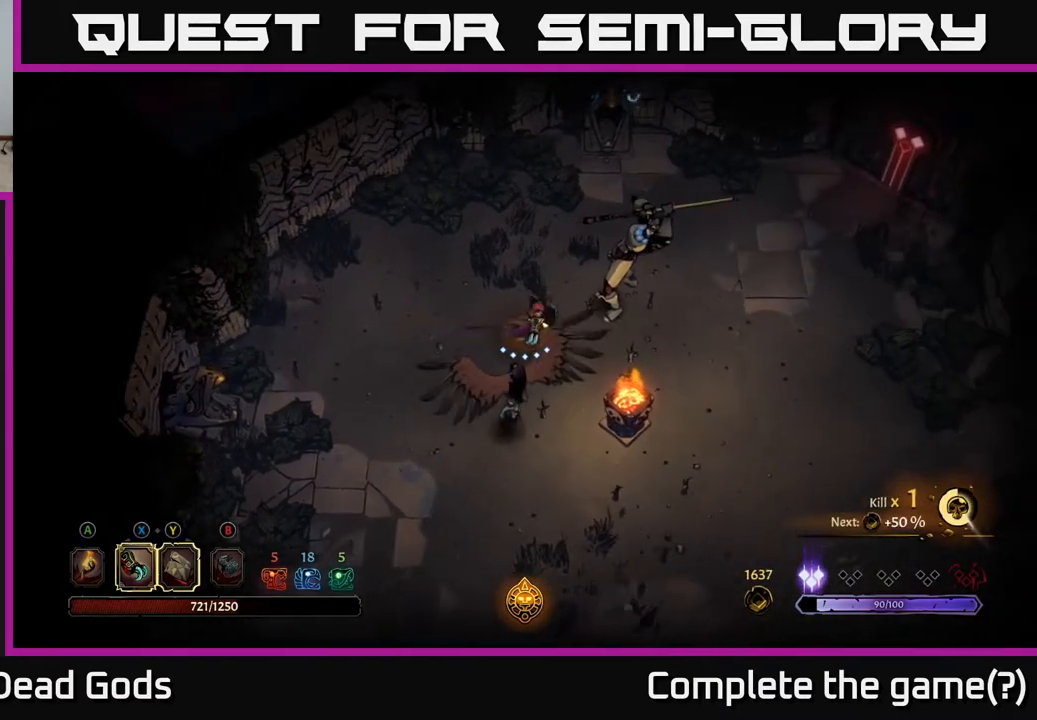
{"buttons": [], "left_stick": "up-right", "right_stick": "center", "events": [[50, "R2", "down"], [300, "R2", "up"]]}
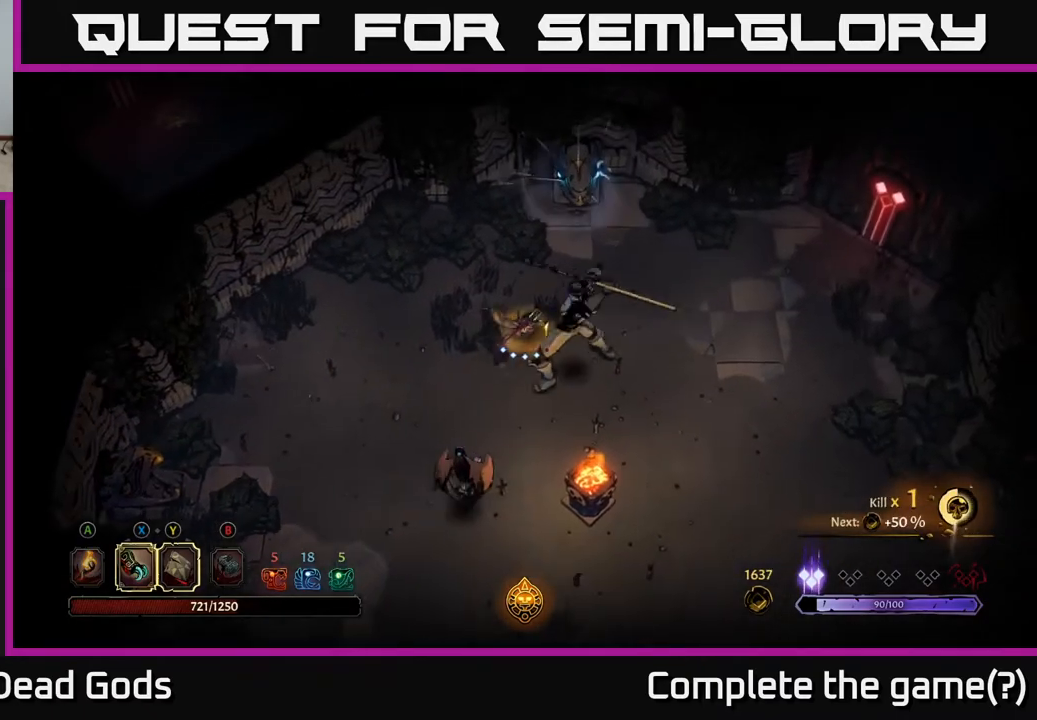
{"buttons": [], "left_stick": "down", "right_stick": "center", "events": [[183, "left_stick", "right"], [233, "R2", "down"], [283, "left_stick", "down-right"], [383, "R2", "up"], [433, "left_stick", "down"]]}
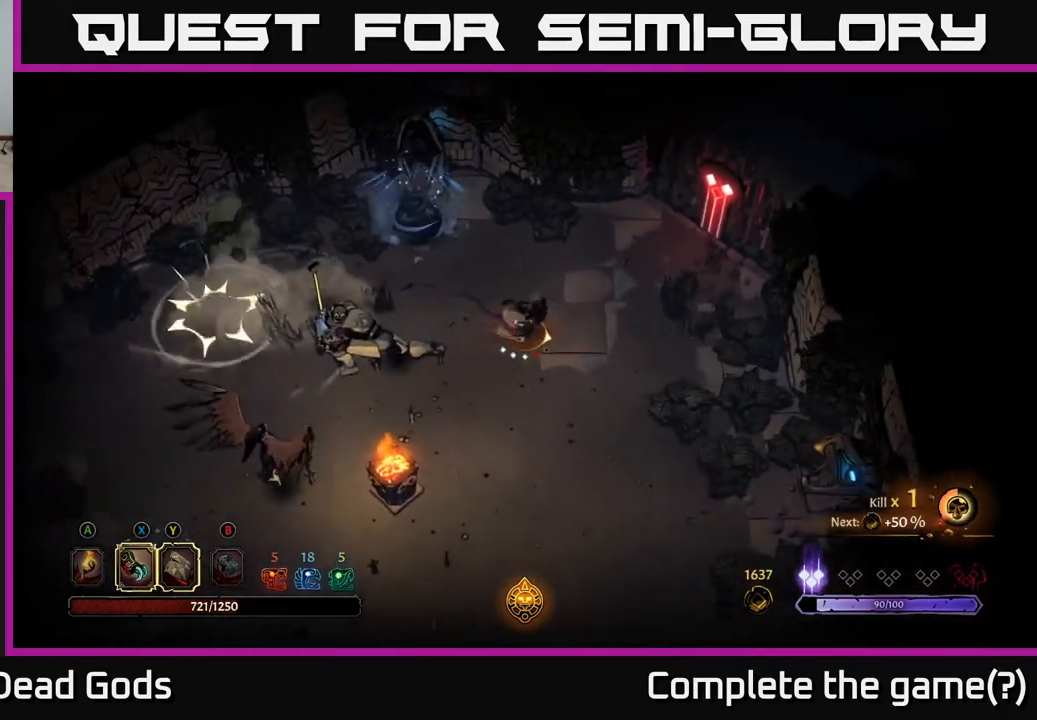
{"buttons": [], "left_stick": "down-right", "right_stick": "center", "events": [[117, "left_stick", "down-left"], [367, "left_stick", "down-right"]]}